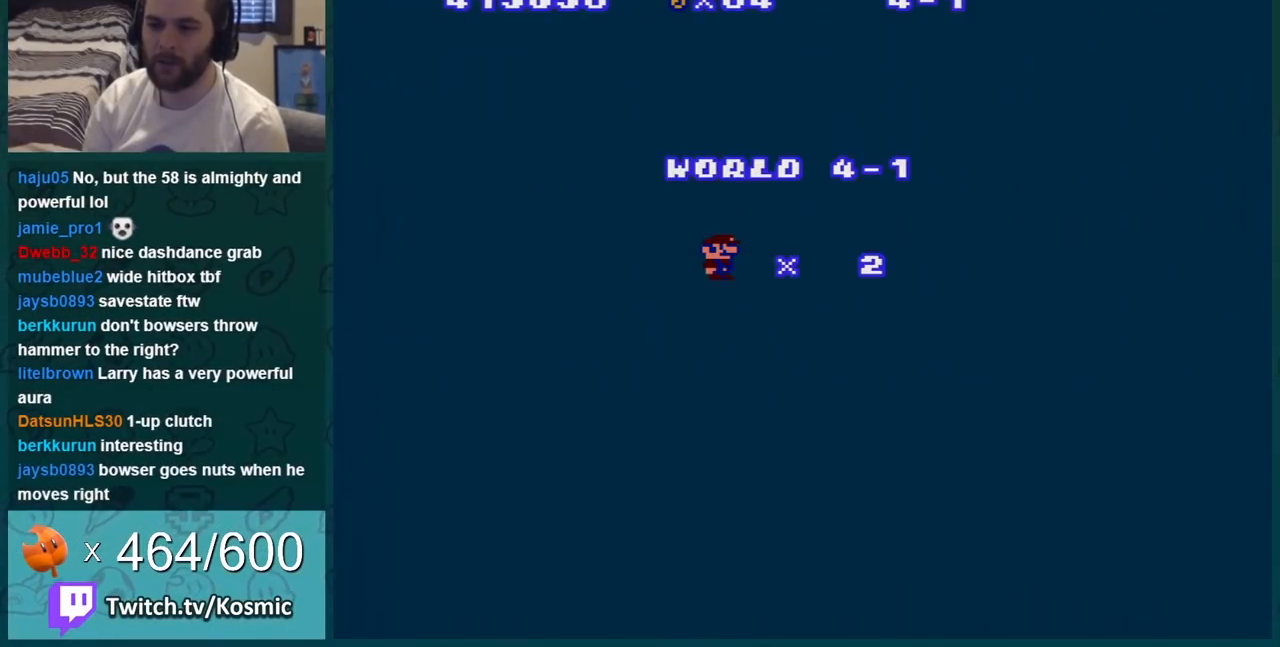
Gameplay with a controller (Nintendo layout); each line is a JSON object with the inputs held at the frame after it. "events" lists button and stick changes between this image and that frame as [ms after this image, input, new state], when the widget could be followed in between. Not read: L3 R3.
{"buttons": ["A"], "events": [[434, "A", "down"]]}
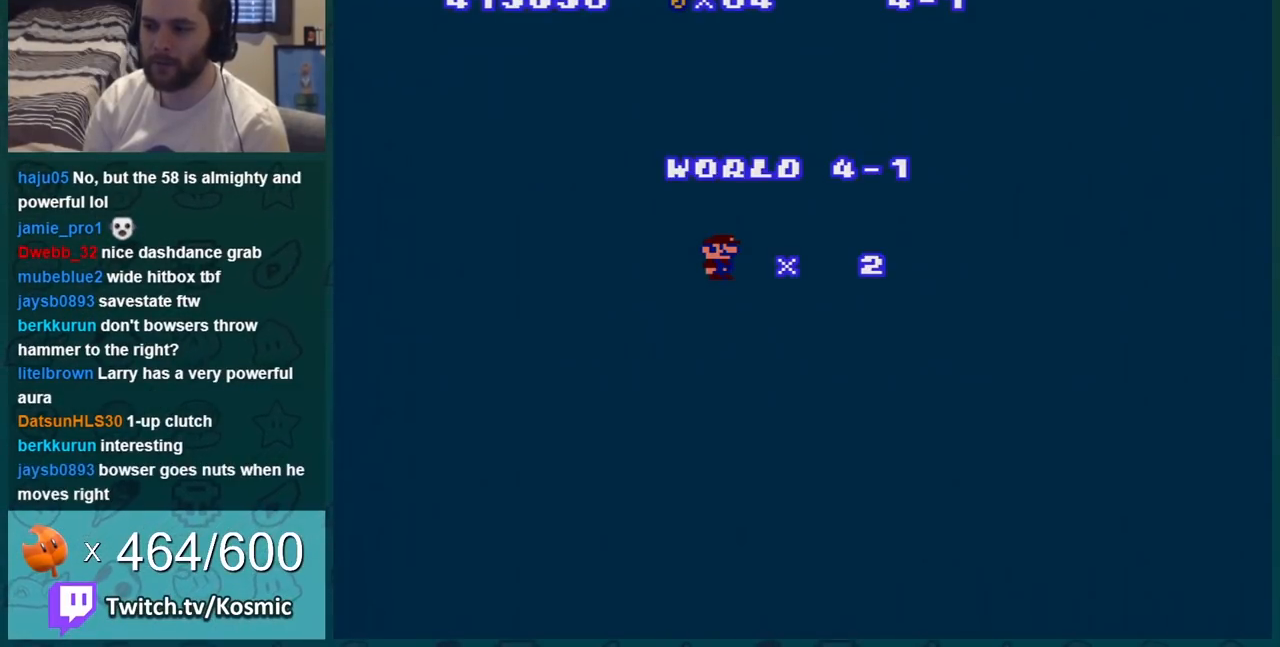
{"buttons": ["A"], "events": [[67, "A", "up"], [133, "A", "down"], [250, "A", "up"], [317, "A", "down"], [400, "A", "up"], [467, "A", "down"]]}
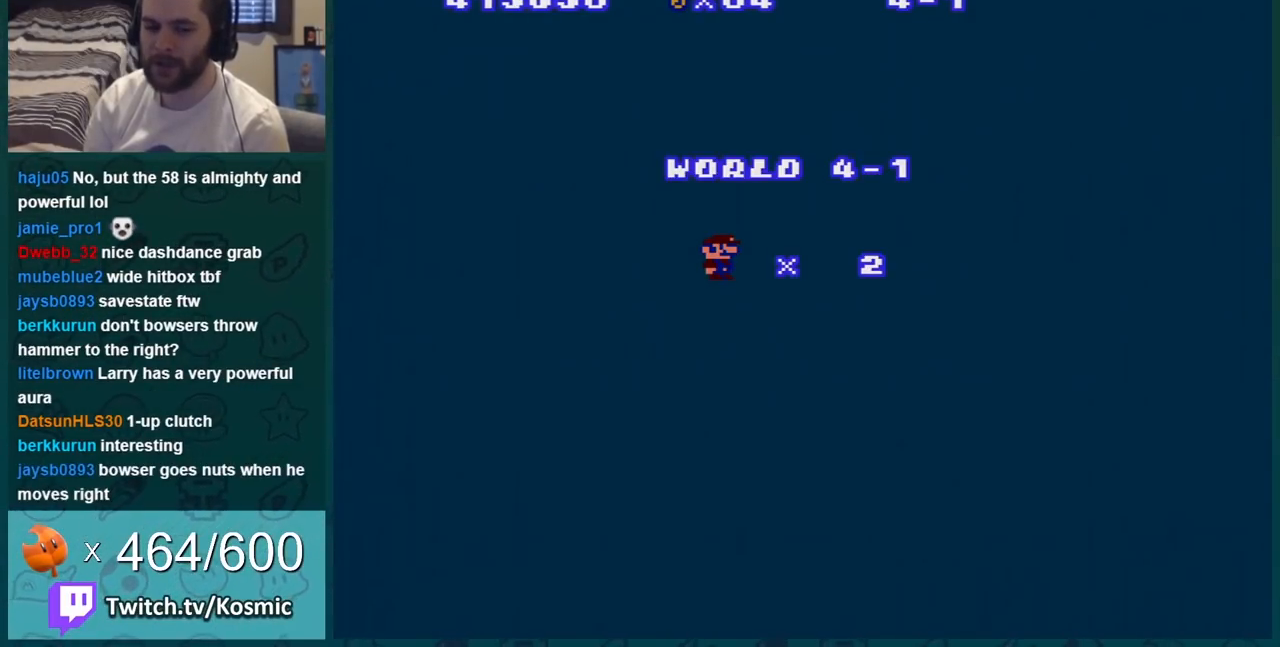
{"buttons": ["A"], "events": [[67, "A", "up"], [351, "A", "down"], [434, "A", "up"], [501, "A", "down"]]}
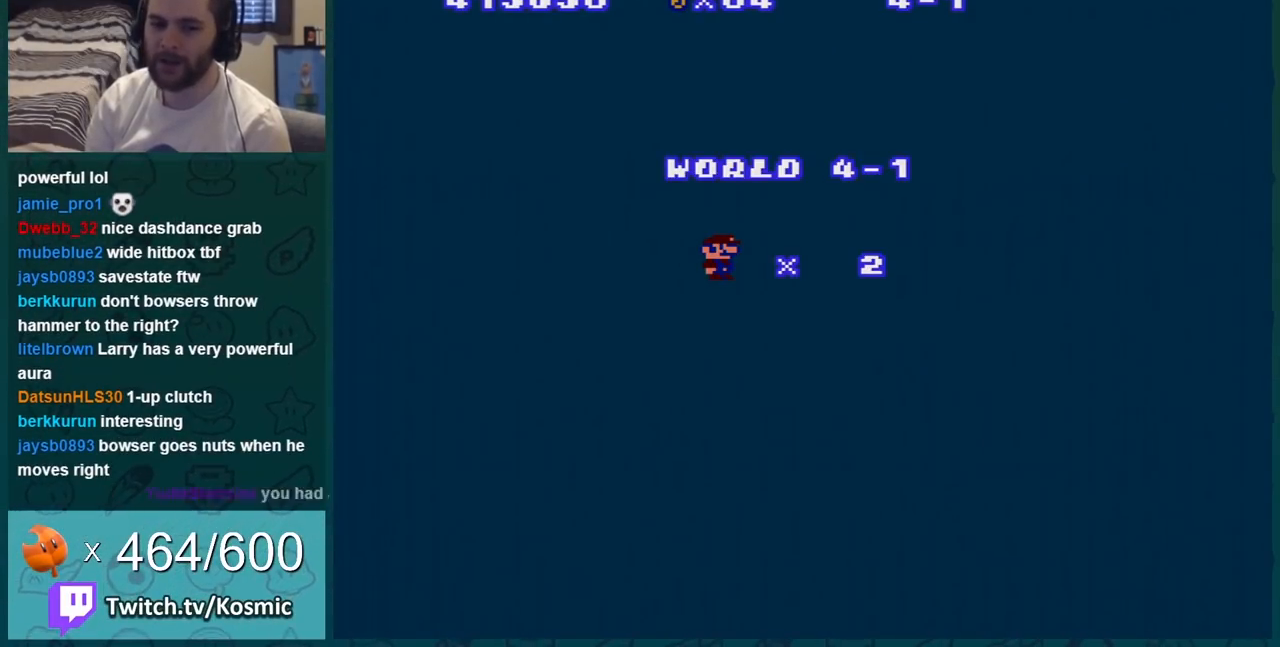
{"buttons": ["B"], "events": [[83, "B", "down"], [117, "A", "up"]]}
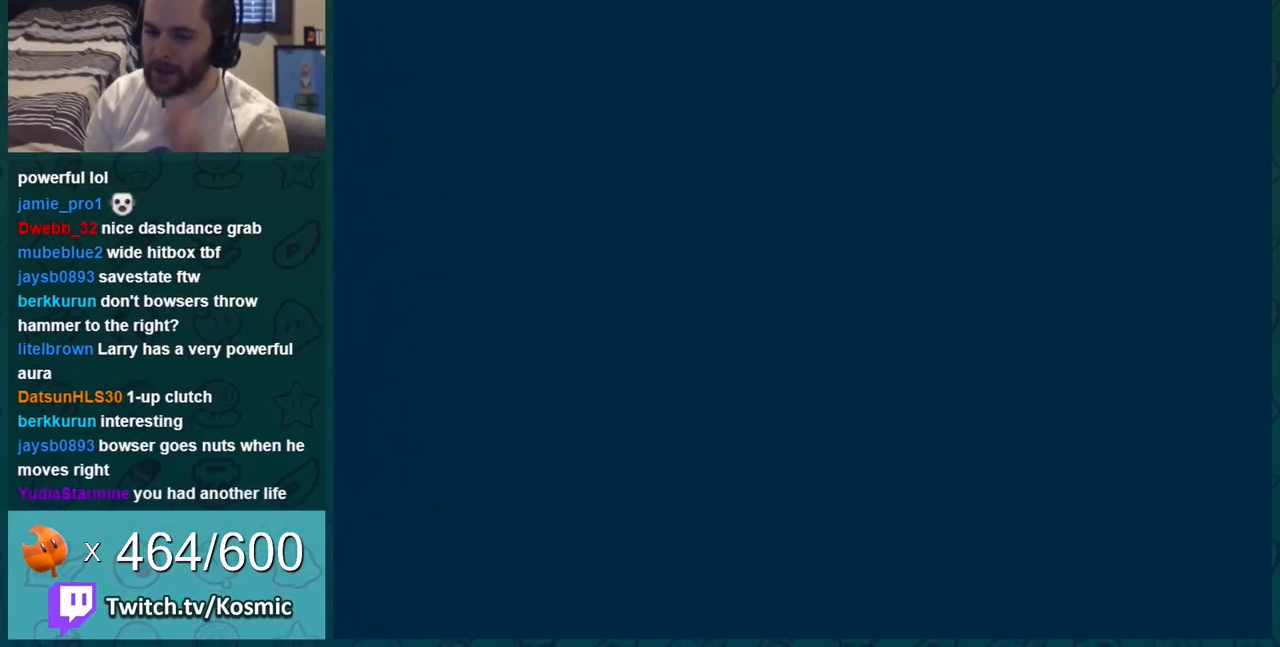
{"buttons": ["B", "DPAD_RIGHT"], "events": [[284, "DPAD_RIGHT", "down"]]}
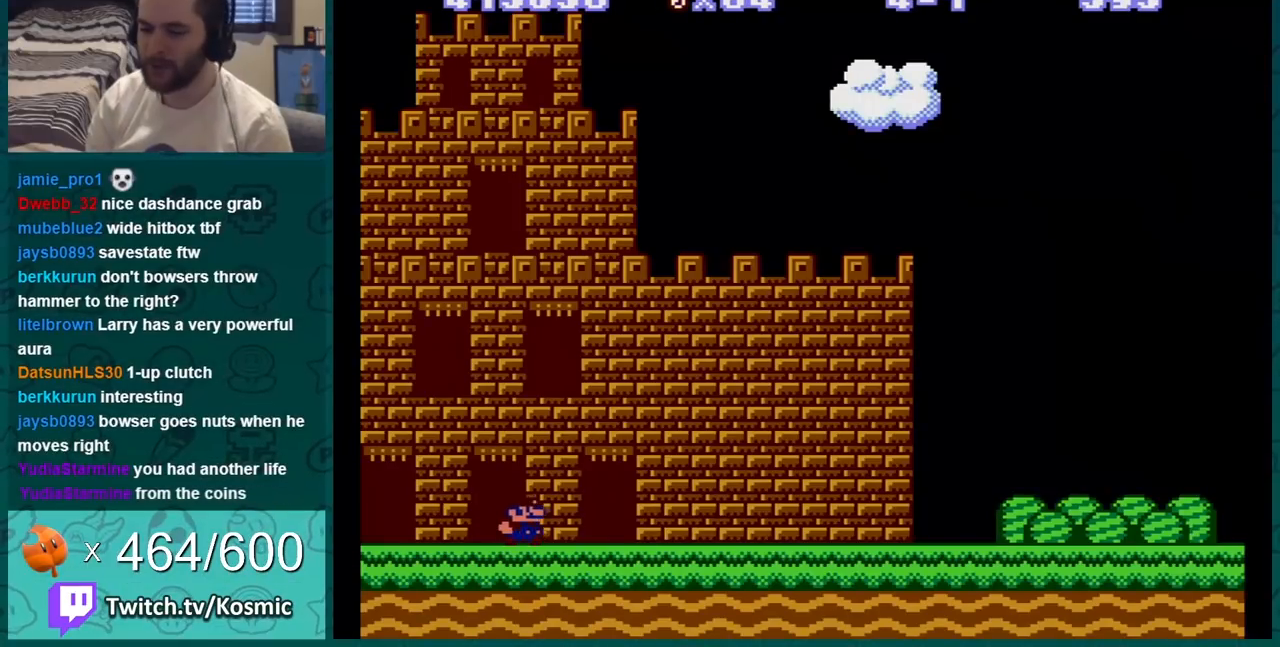
{"buttons": ["B", "DPAD_RIGHT"], "events": []}
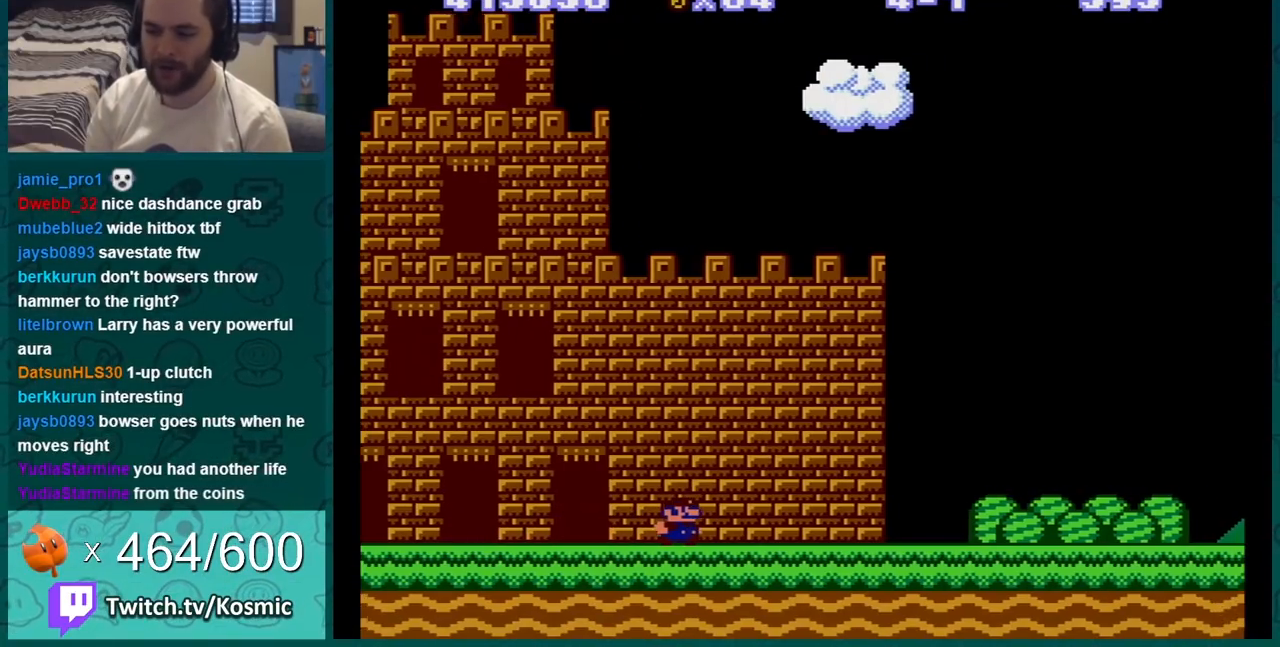
{"buttons": ["B", "DPAD_RIGHT"], "events": []}
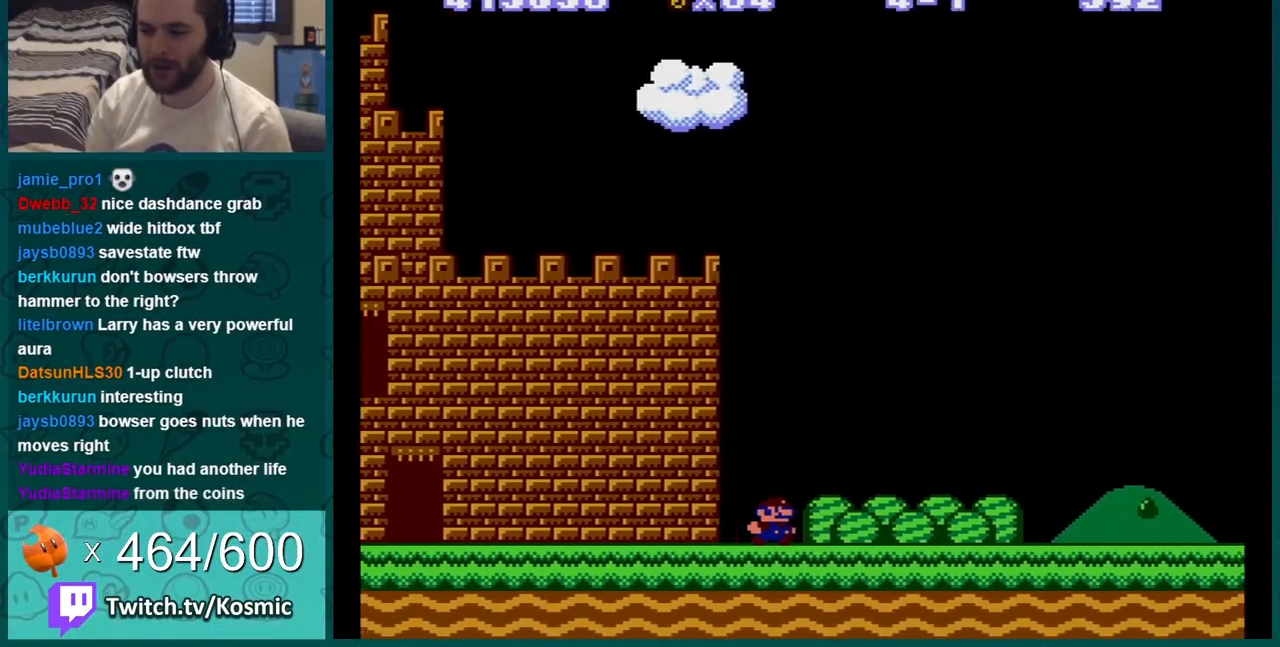
{"buttons": ["B", "DPAD_RIGHT"], "events": []}
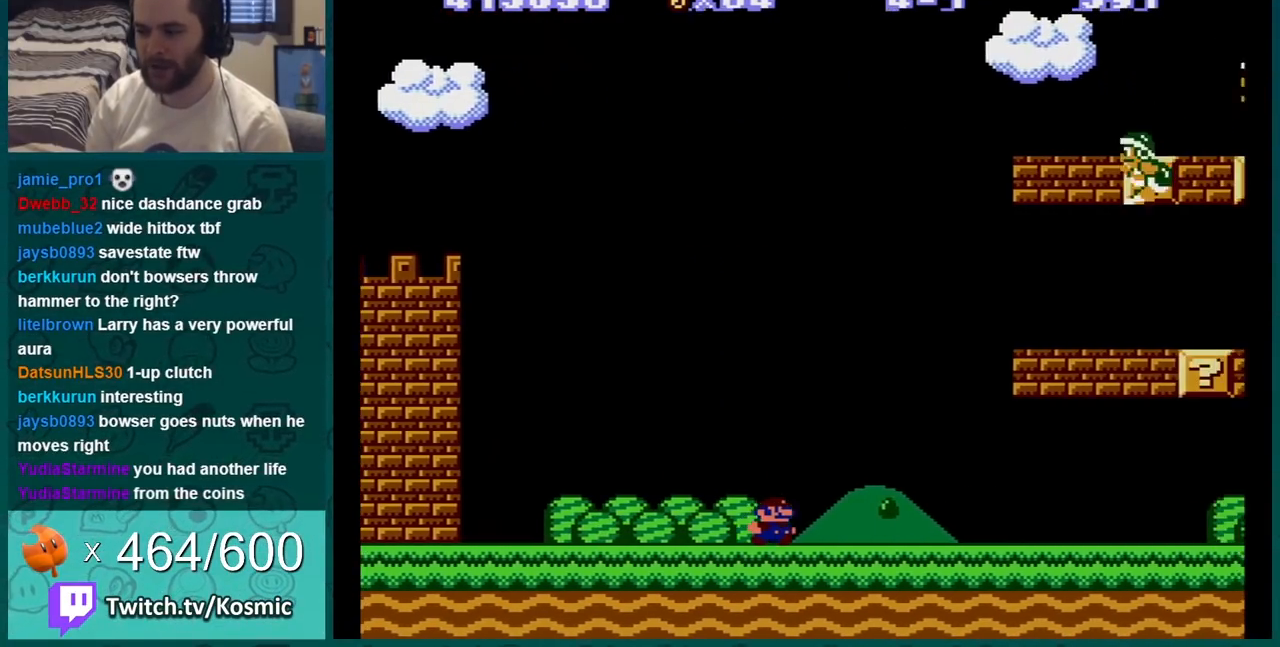
{"buttons": ["B", "DPAD_RIGHT"], "events": []}
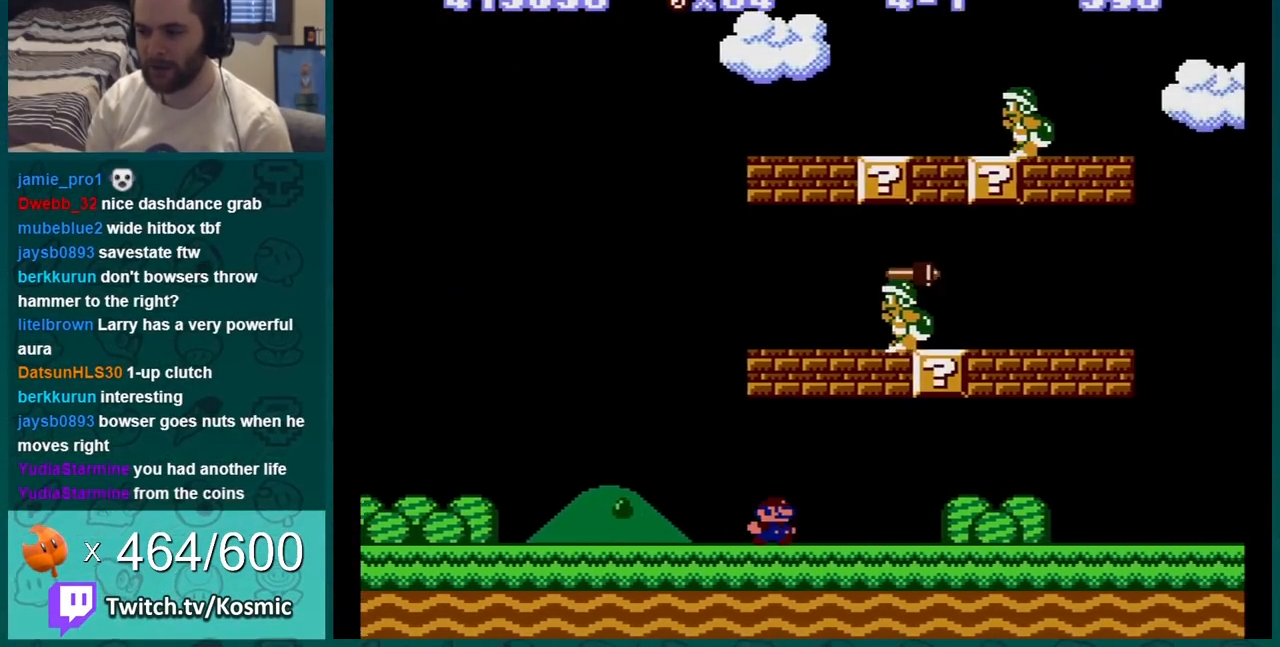
{"buttons": ["B"], "events": [[83, "DPAD_RIGHT", "up"], [117, "DPAD_LEFT", "down"], [217, "A", "down"], [334, "A", "up"], [434, "DPAD_LEFT", "up"]]}
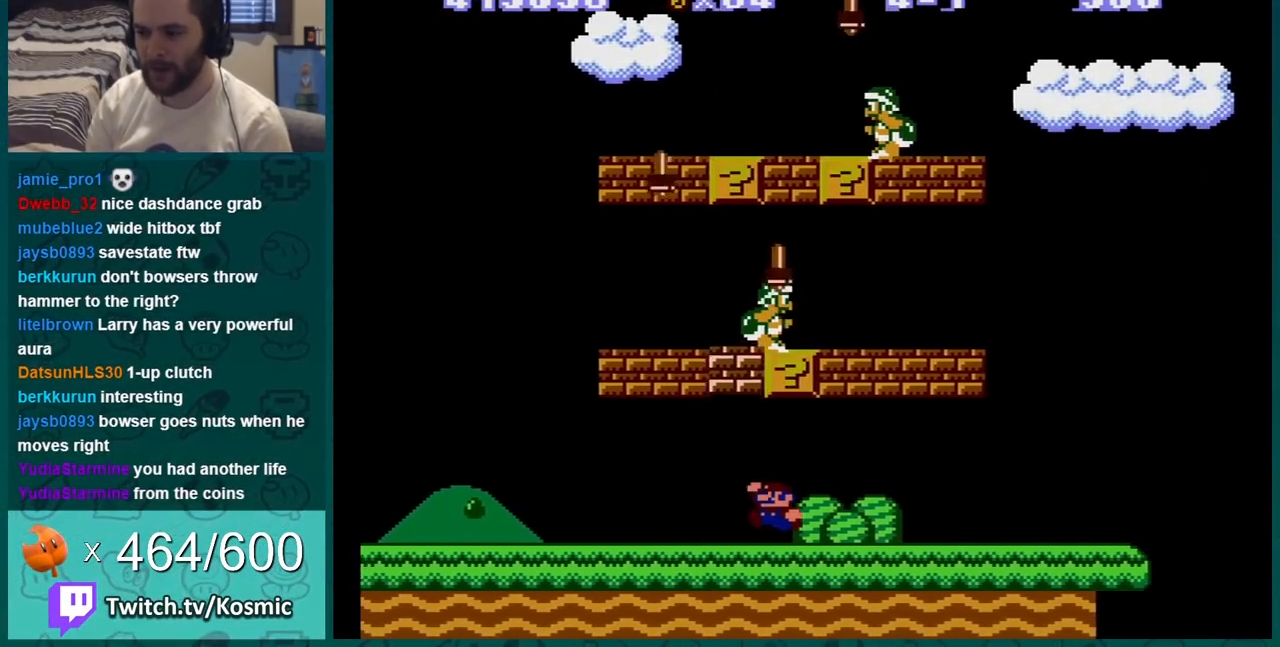
{"buttons": ["A", "B", "DPAD_LEFT"], "events": [[301, "DPAD_RIGHT", "down"], [401, "A", "down"], [434, "DPAD_RIGHT", "up"], [484, "DPAD_LEFT", "down"]]}
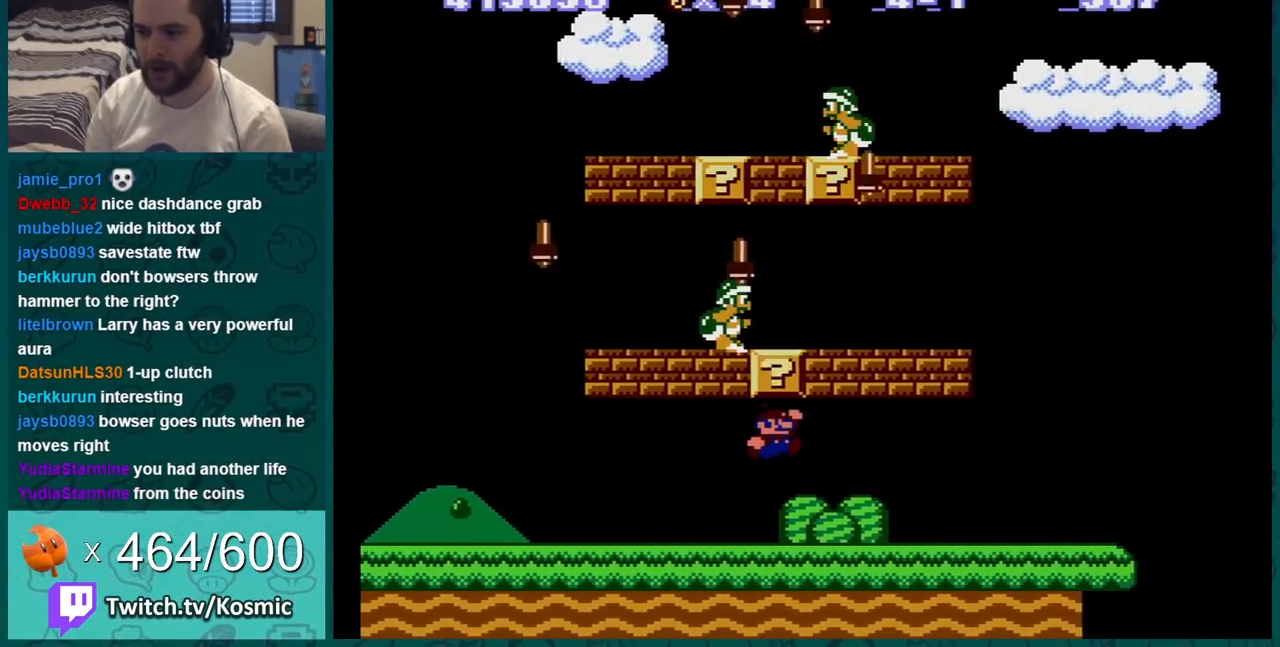
{"buttons": ["A", "B", "DPAD_RIGHT"], "events": [[117, "A", "up"], [400, "A", "down"], [434, "DPAD_LEFT", "up"], [467, "DPAD_RIGHT", "down"]]}
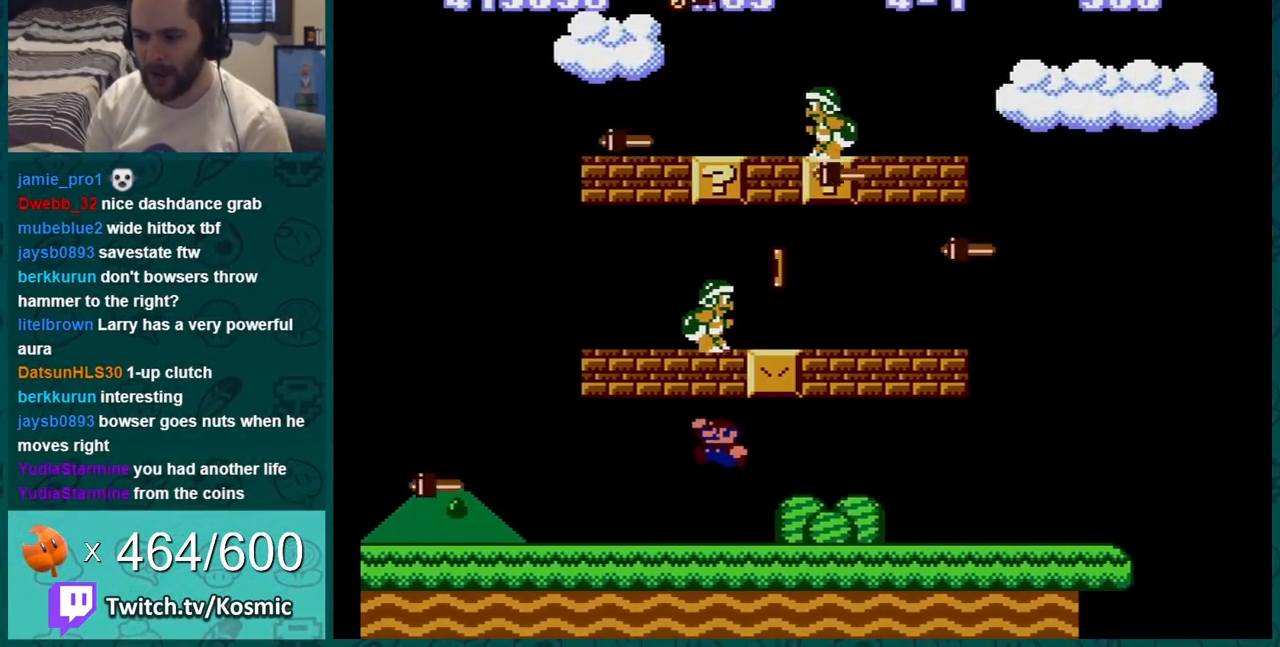
{"buttons": ["B", "DPAD_RIGHT"], "events": [[151, "A", "up"], [234, "DPAD_RIGHT", "up"], [418, "DPAD_RIGHT", "down"]]}
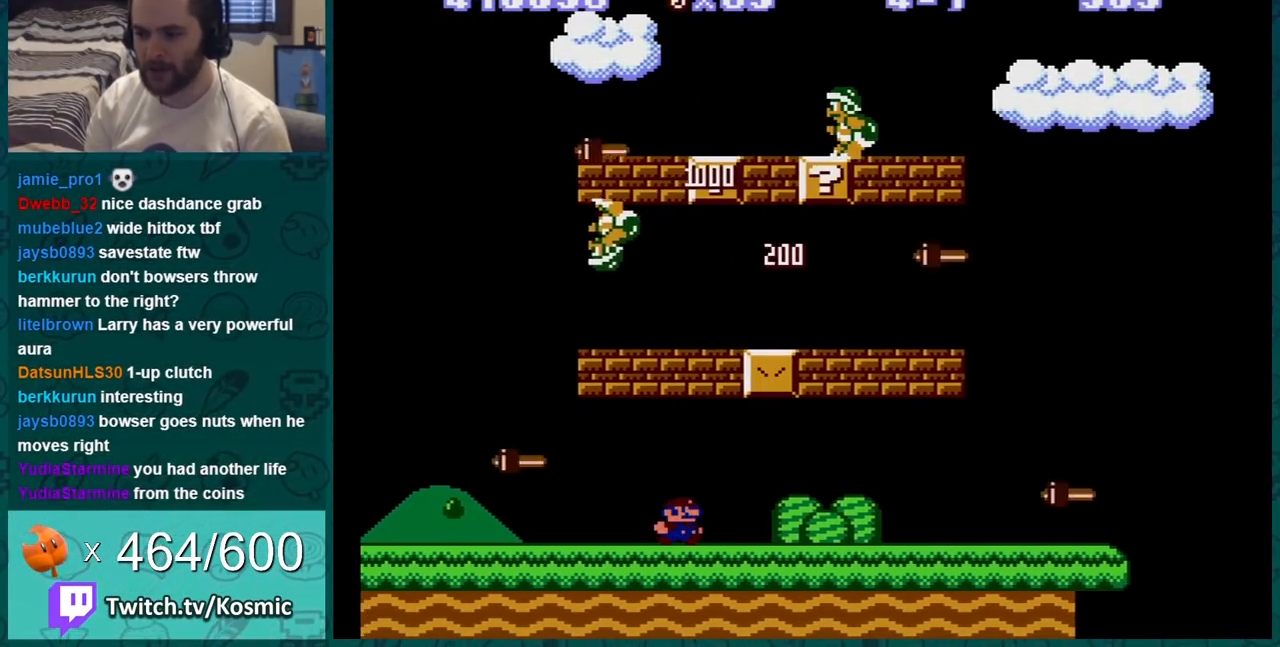
{"buttons": ["B", "DPAD_LEFT"], "events": [[267, "DPAD_RIGHT", "up"], [367, "DPAD_LEFT", "down"]]}
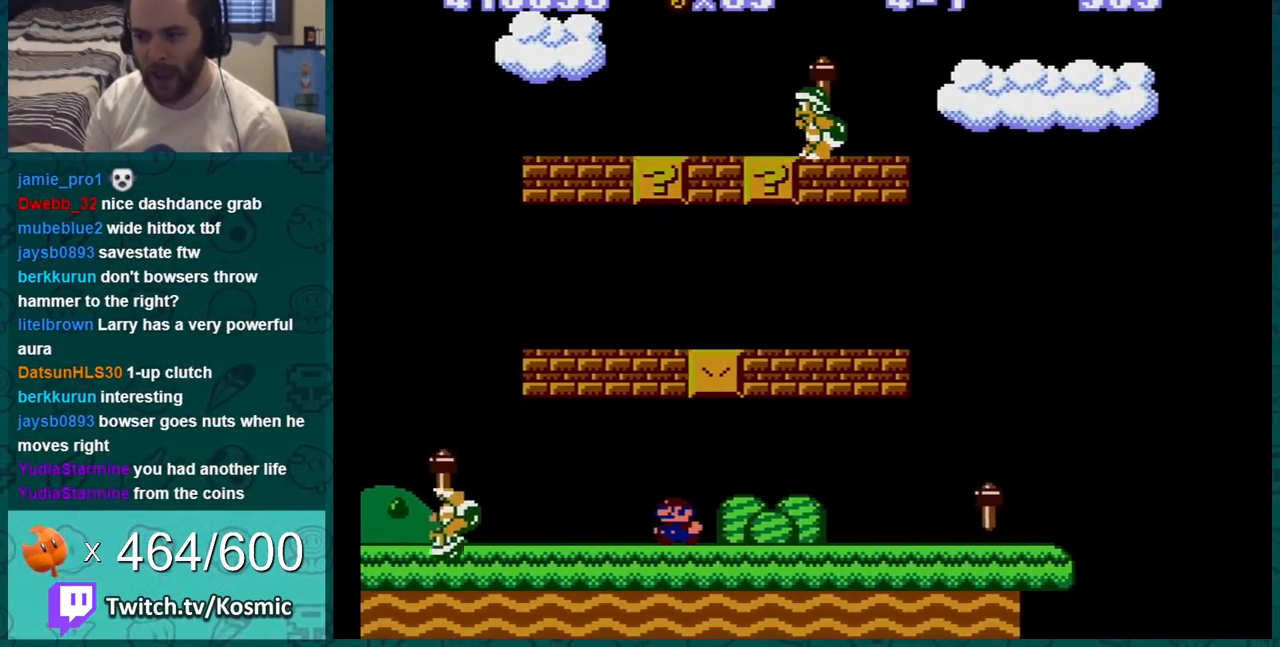
{"buttons": ["B"], "events": [[84, "DPAD_LEFT", "up"]]}
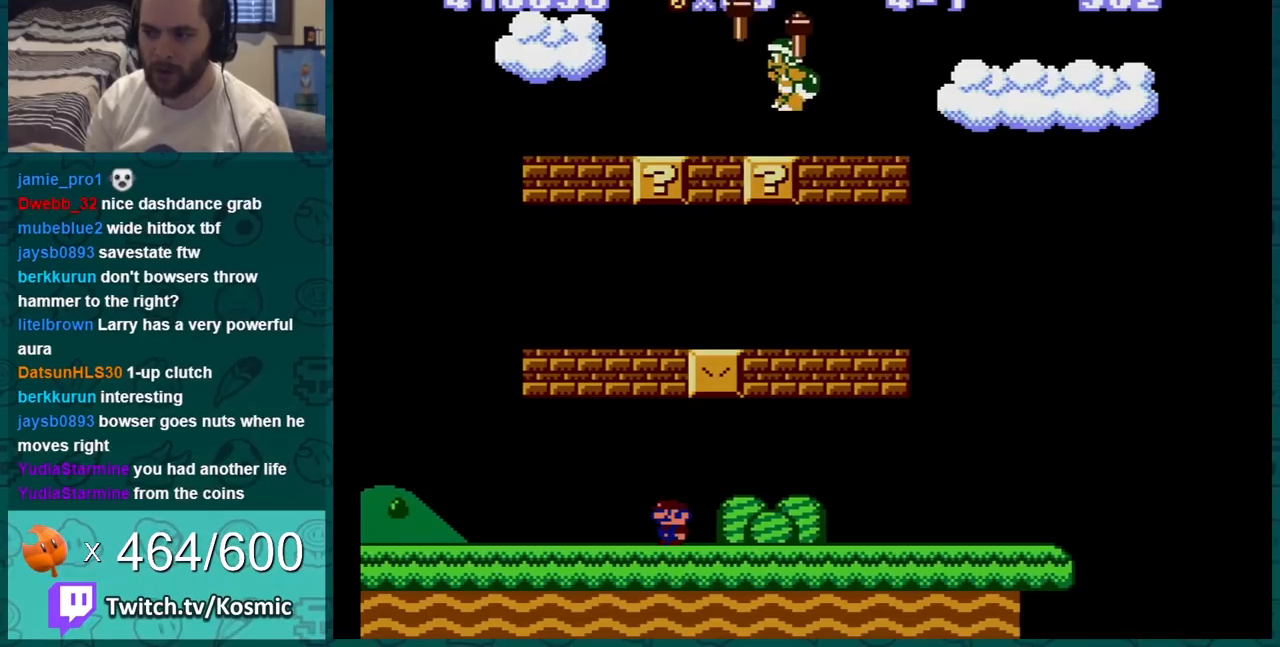
{"buttons": ["B"], "events": [[200, "DPAD_LEFT", "down"], [350, "DPAD_LEFT", "up"]]}
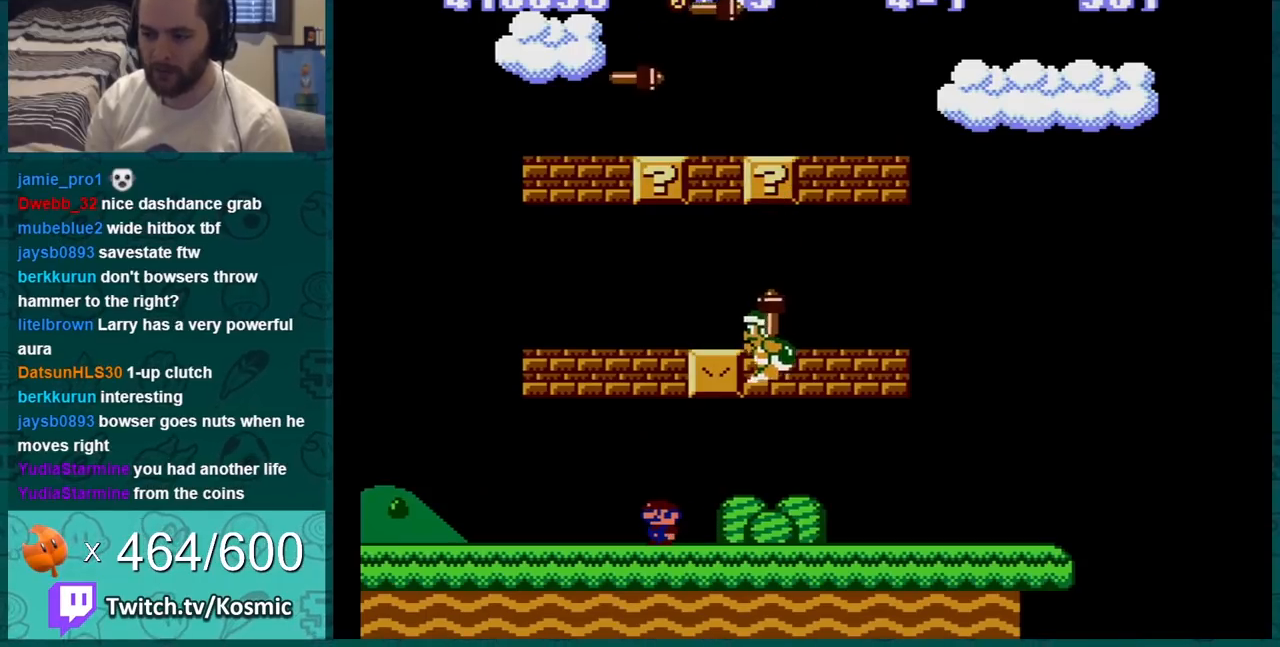
{"buttons": ["B", "DPAD_RIGHT"], "events": [[384, "DPAD_RIGHT", "down"]]}
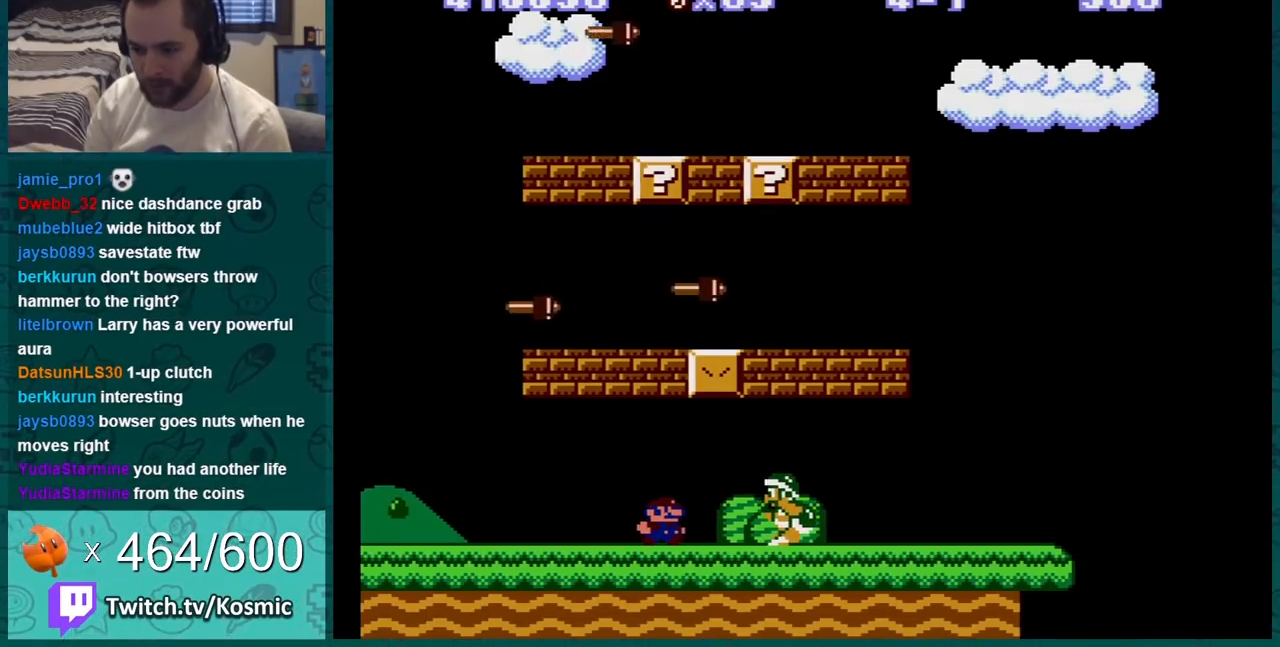
{"buttons": ["B"], "events": [[83, "DPAD_RIGHT", "up"]]}
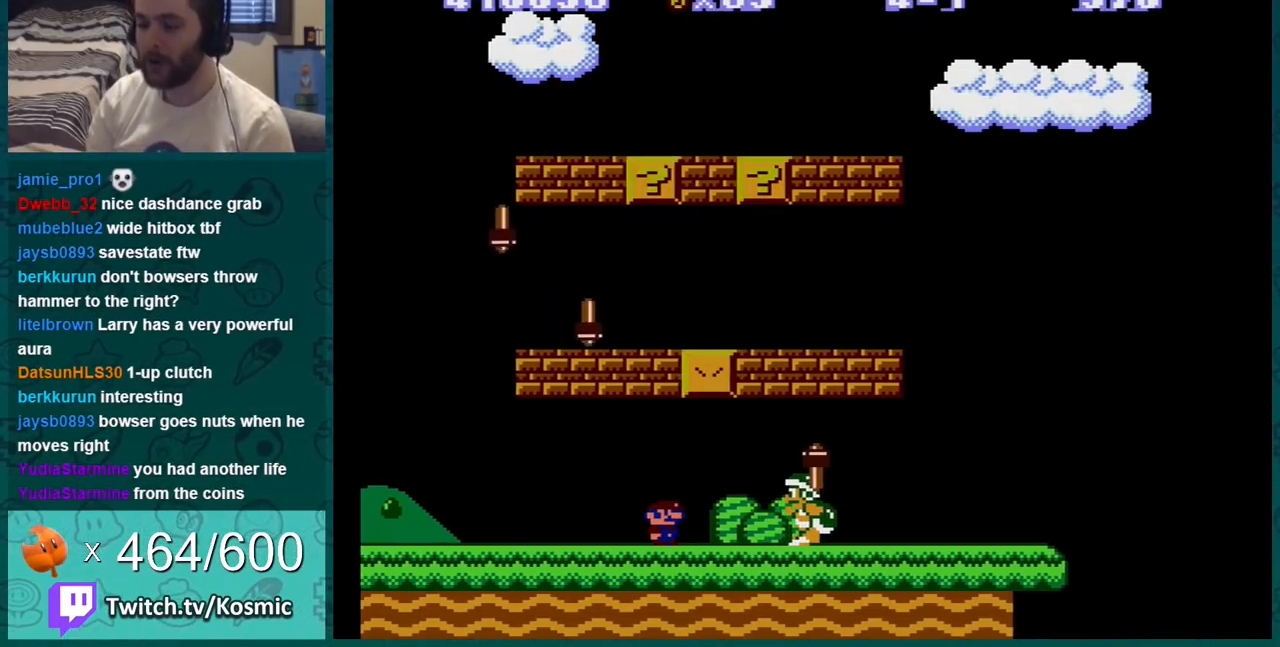
{"buttons": ["B", "DPAD_RIGHT"], "events": [[418, "DPAD_RIGHT", "down"]]}
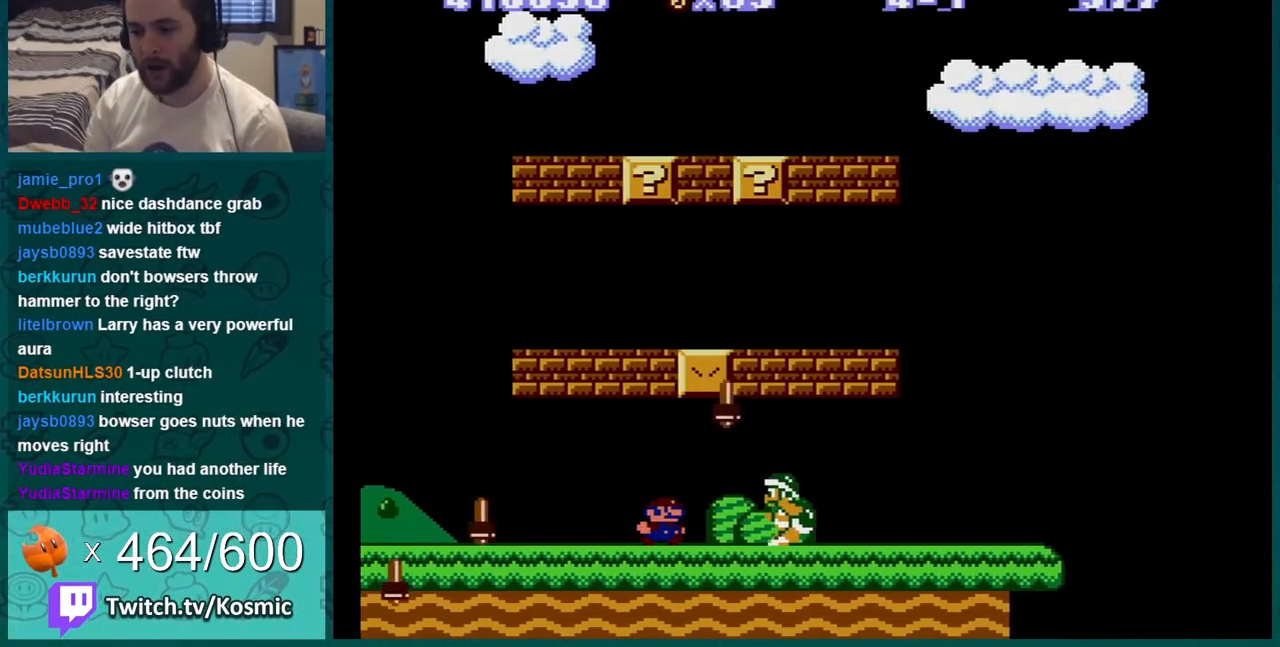
{"buttons": ["B"], "events": [[67, "DPAD_RIGHT", "up"], [300, "DPAD_RIGHT", "down"], [384, "DPAD_RIGHT", "up"]]}
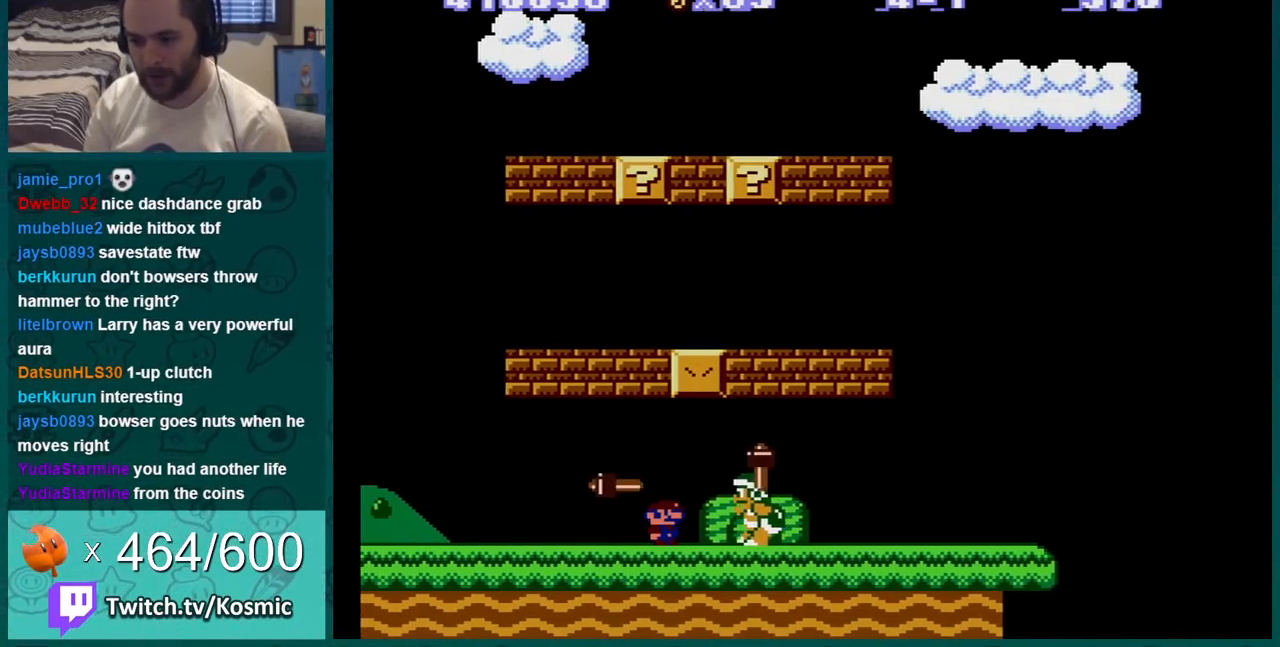
{"buttons": ["B"], "events": [[101, "DPAD_LEFT", "down"], [201, "DPAD_LEFT", "up"]]}
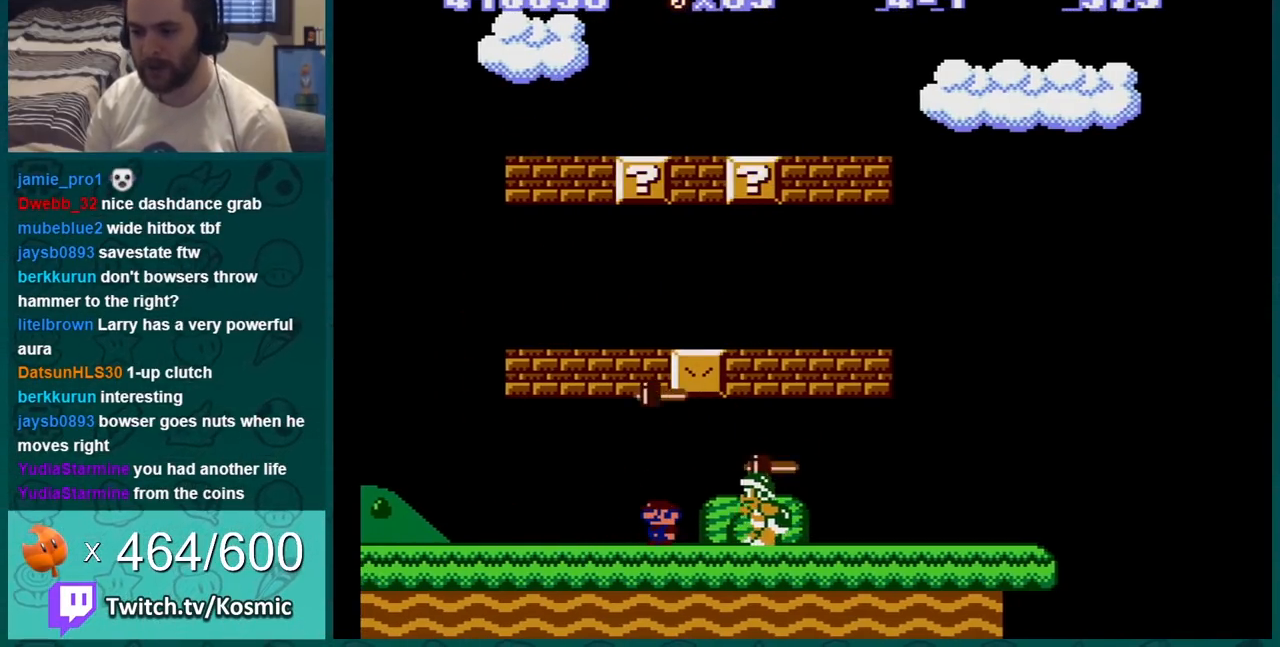
{"buttons": ["B", "DPAD_RIGHT"], "events": [[50, "DPAD_RIGHT", "down"], [217, "DPAD_RIGHT", "up"], [467, "DPAD_RIGHT", "down"]]}
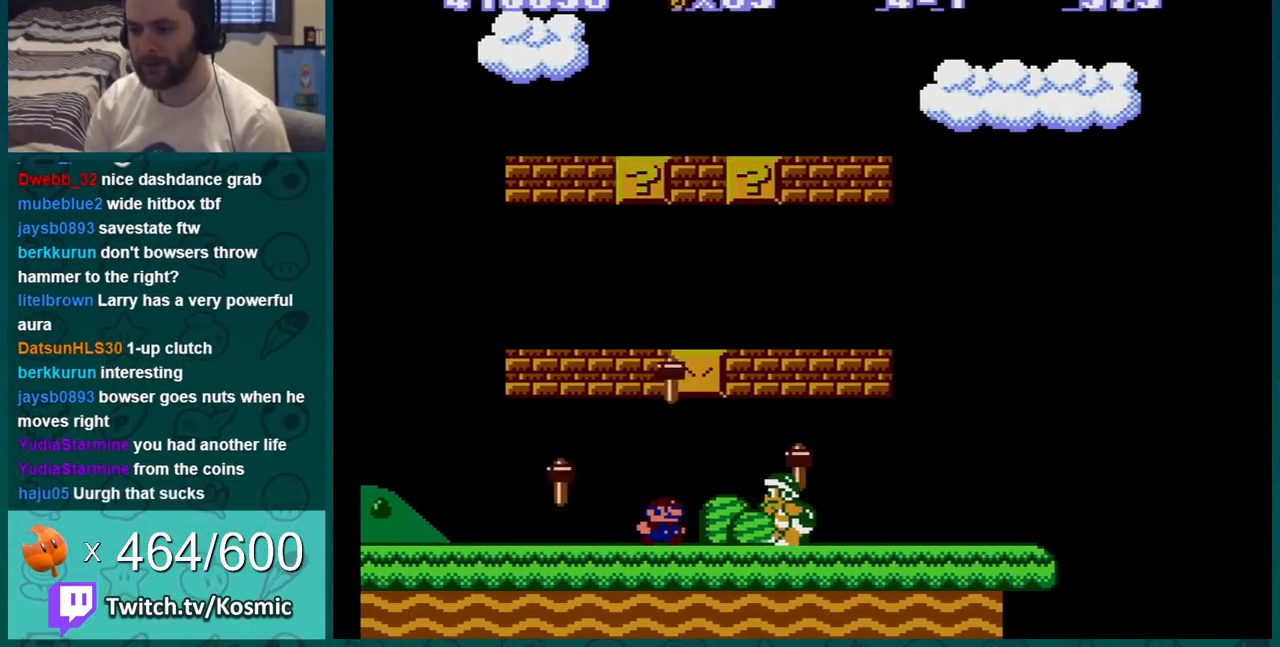
{"buttons": ["B"], "events": [[83, "DPAD_RIGHT", "up"]]}
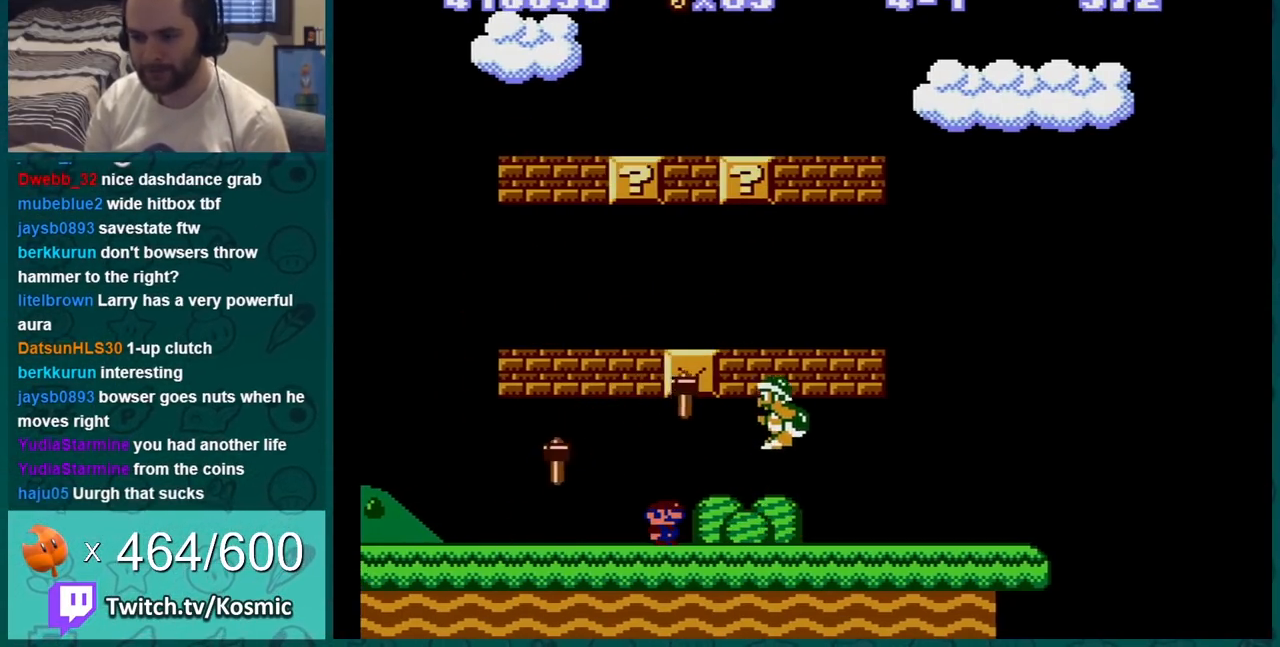
{"buttons": ["B", "DPAD_RIGHT"], "events": [[234, "DPAD_RIGHT", "down"]]}
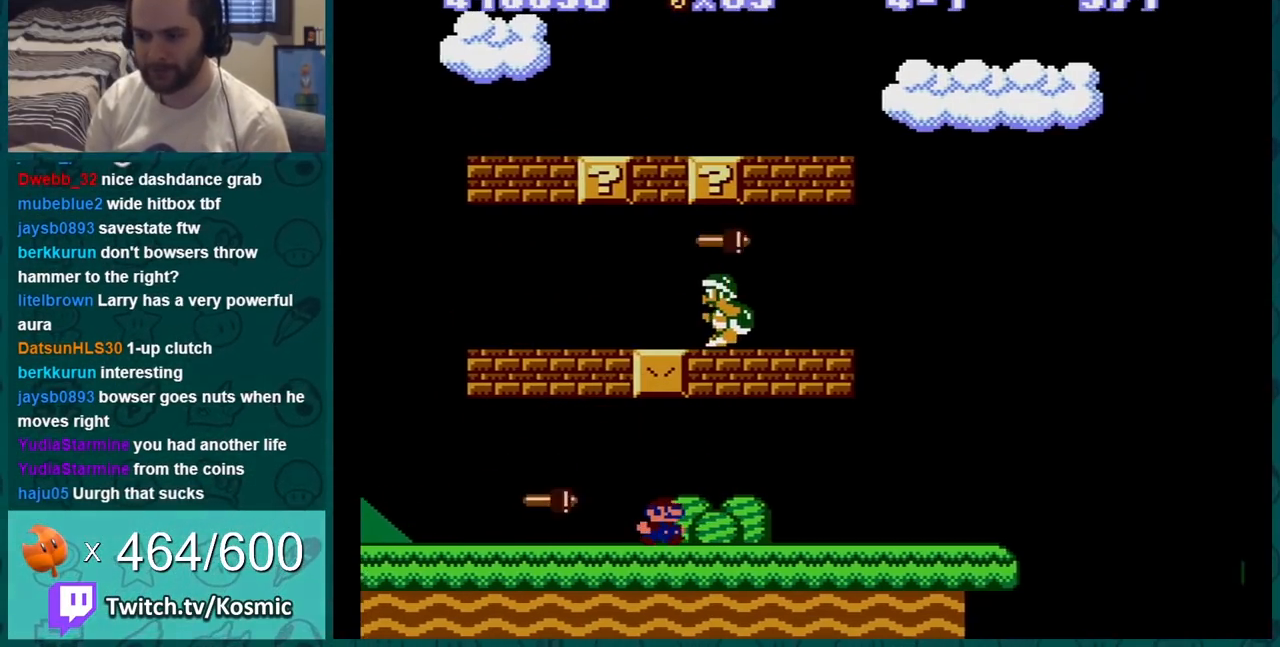
{"buttons": ["B", "DPAD_LEFT"], "events": [[83, "A", "down"], [233, "A", "up"], [450, "DPAD_RIGHT", "up"], [484, "DPAD_LEFT", "down"]]}
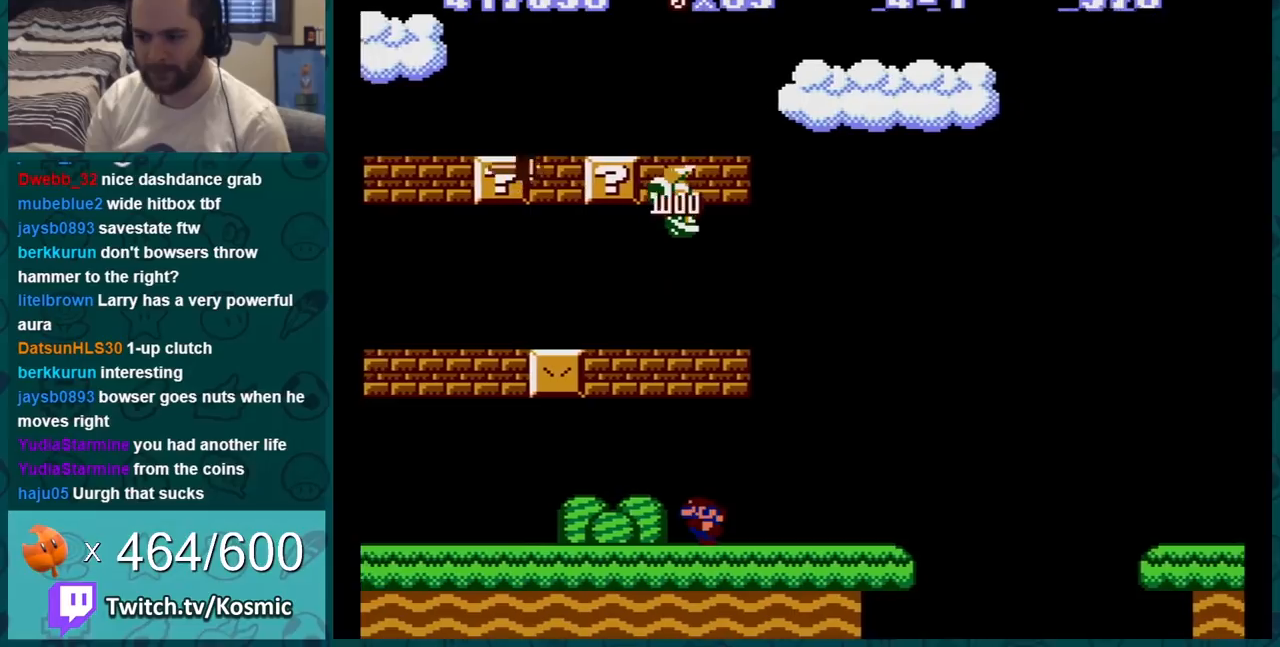
{"buttons": ["A", "B"], "events": [[84, "A", "down"], [484, "DPAD_LEFT", "up"]]}
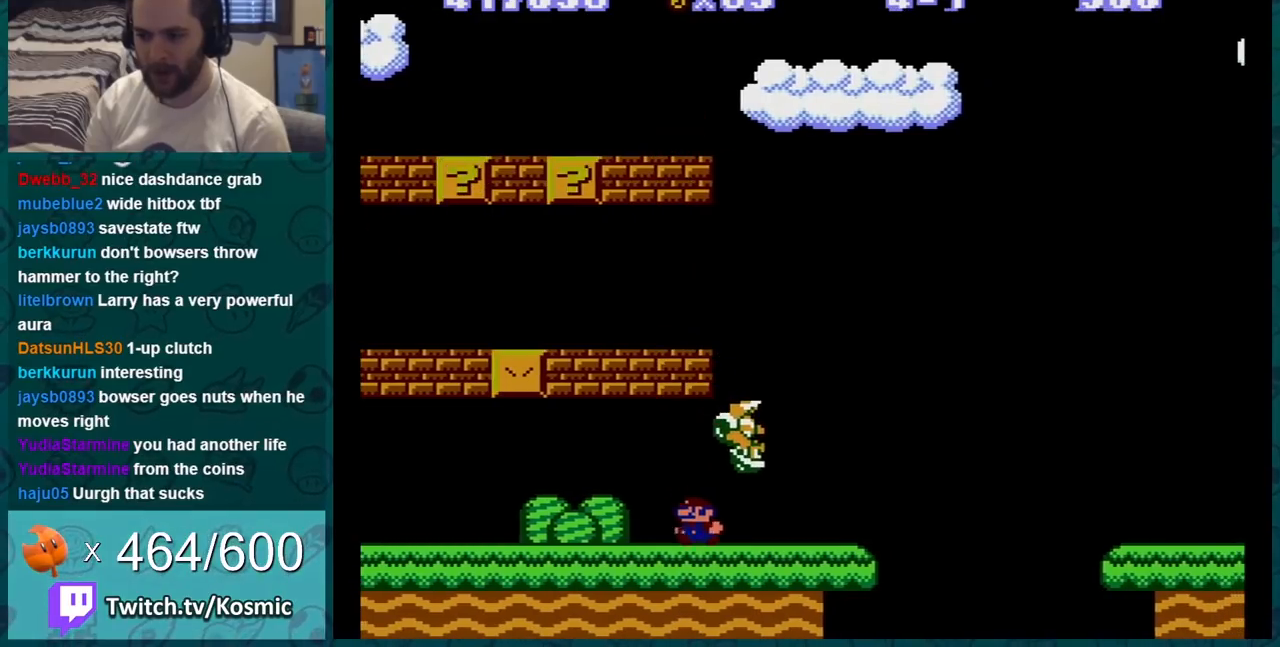
{"buttons": ["A", "B", "DPAD_LEFT"], "events": [[83, "A", "up"], [83, "DPAD_RIGHT", "down"], [300, "A", "down"], [333, "DPAD_LEFT", "down"], [333, "DPAD_RIGHT", "up"]]}
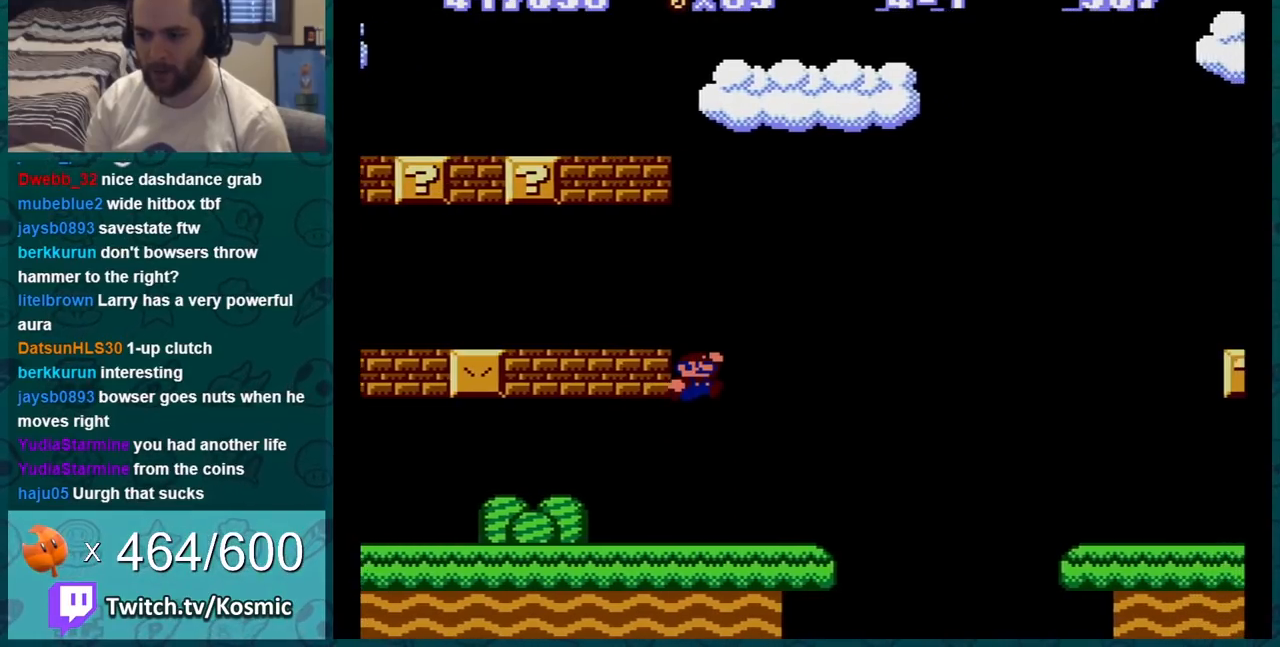
{"buttons": ["B", "DPAD_LEFT"], "events": [[334, "A", "up"]]}
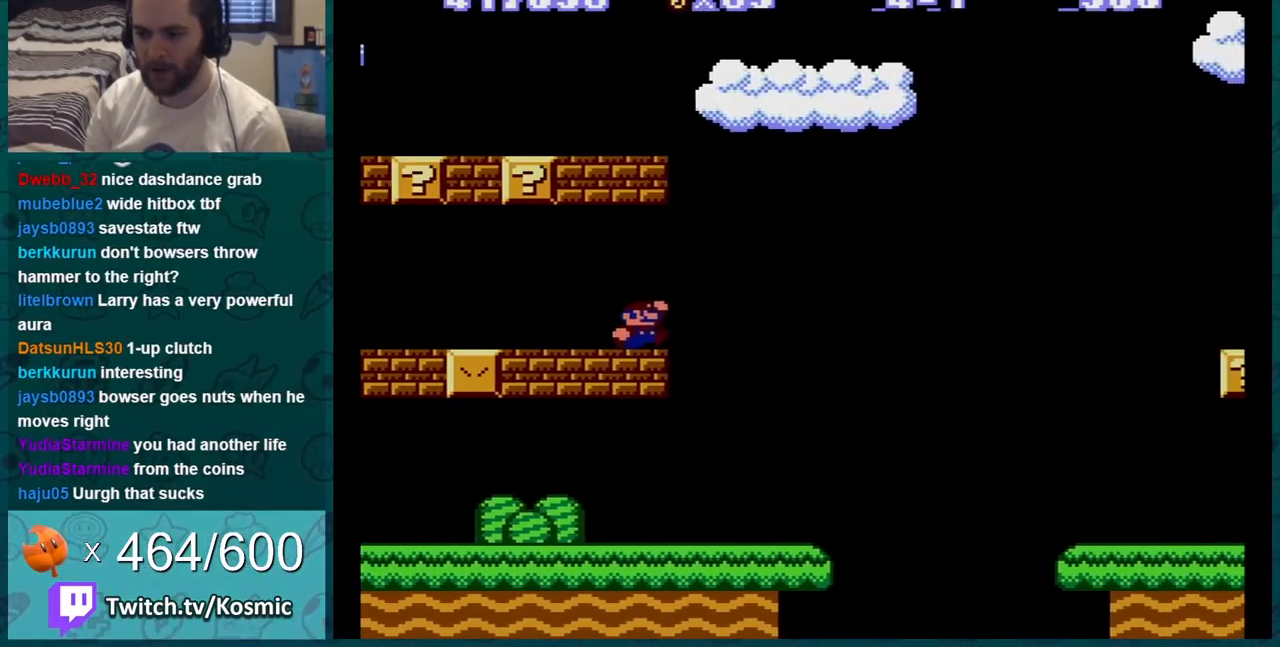
{"buttons": ["B"], "events": [[167, "DPAD_LEFT", "up"], [233, "A", "down"], [233, "DPAD_RIGHT", "down"], [333, "DPAD_RIGHT", "up"], [350, "A", "up"]]}